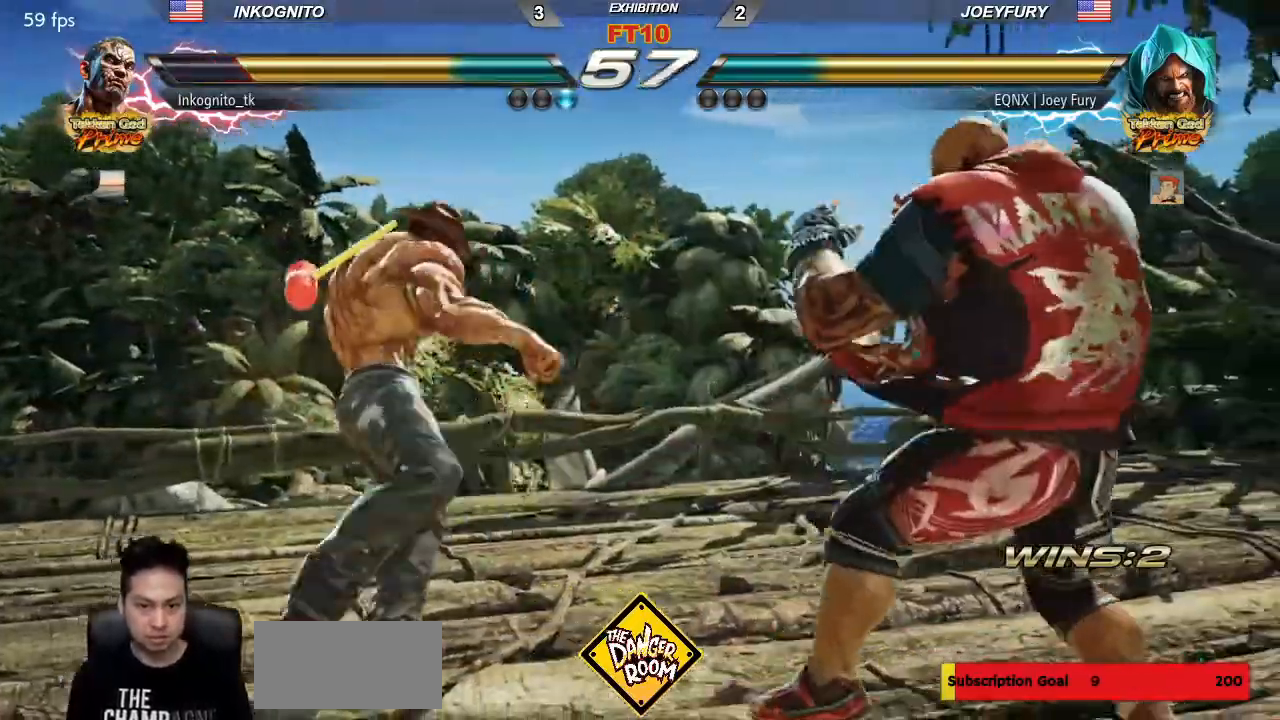
Gameplay with a controller (arcade stick); each line is a JSON object with the inputs held at the frame after it. "events" lists button and stick changes between this image and that frame as [ms after this image, input, new state], when the widget could be followed in between. Not read: L3 R3.
{"buttons": [], "left_stick": "down-left", "events": [[17, "left_stick", "left"], [117, "left_stick", "center"], [183, "left_stick", "left"], [233, "CIRCLE", "up"], [383, "left_stick", "down-left"]]}
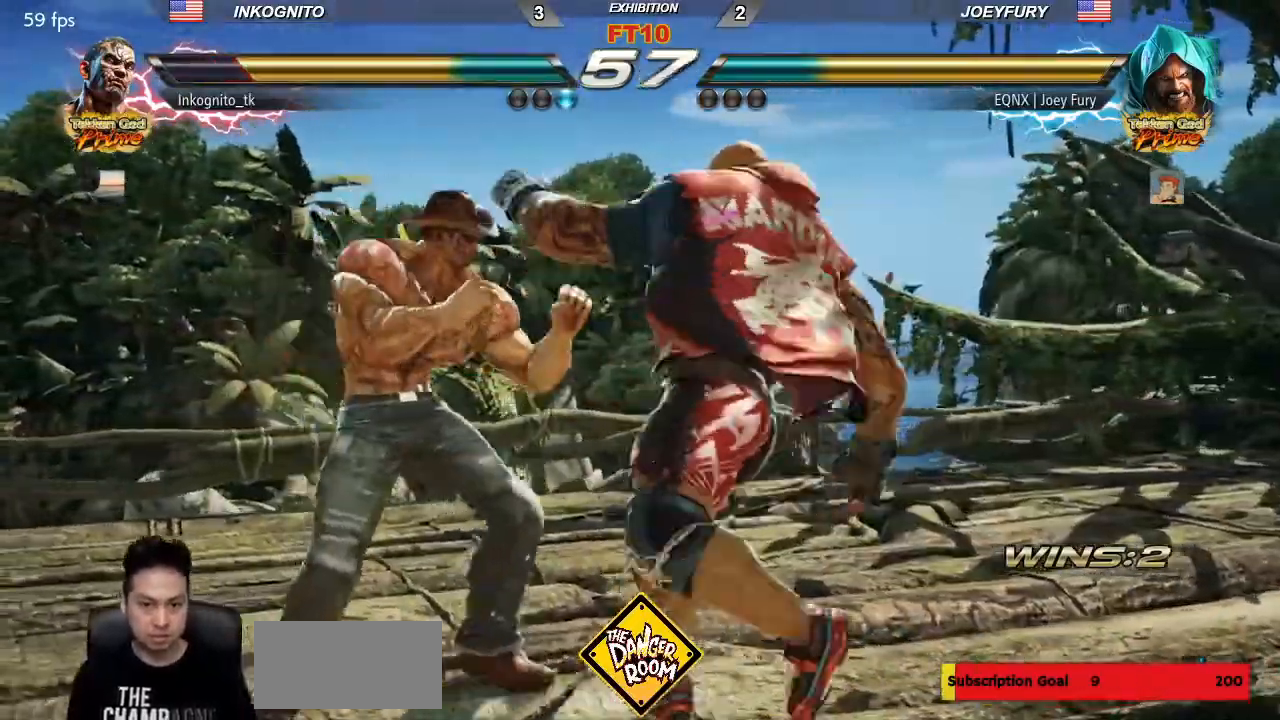
{"buttons": ["CIRCLE"], "left_stick": "center", "events": [[67, "left_stick", "left"], [250, "left_stick", "center"], [267, "CIRCLE", "down"]]}
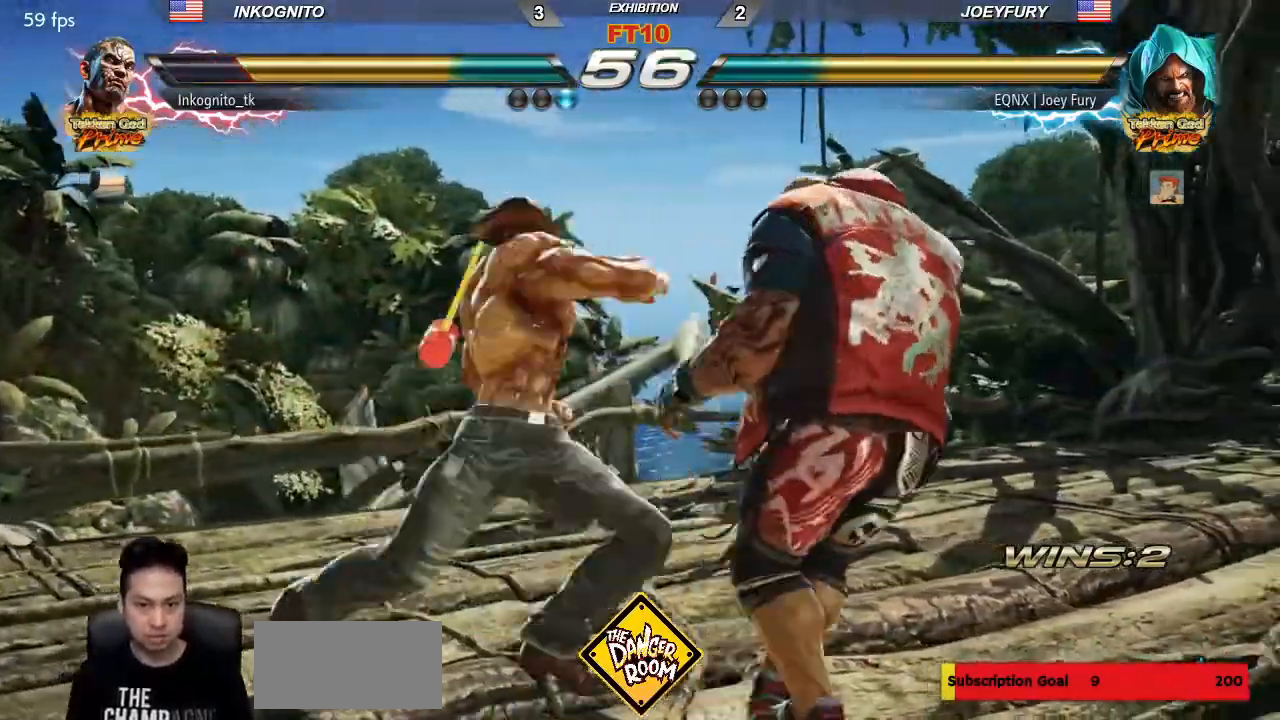
{"buttons": ["CIRCLE"], "left_stick": "center", "events": [[300, "CIRCLE", "up"], [333, "left_stick", "down-right"], [383, "CIRCLE", "down"], [467, "left_stick", "center"]]}
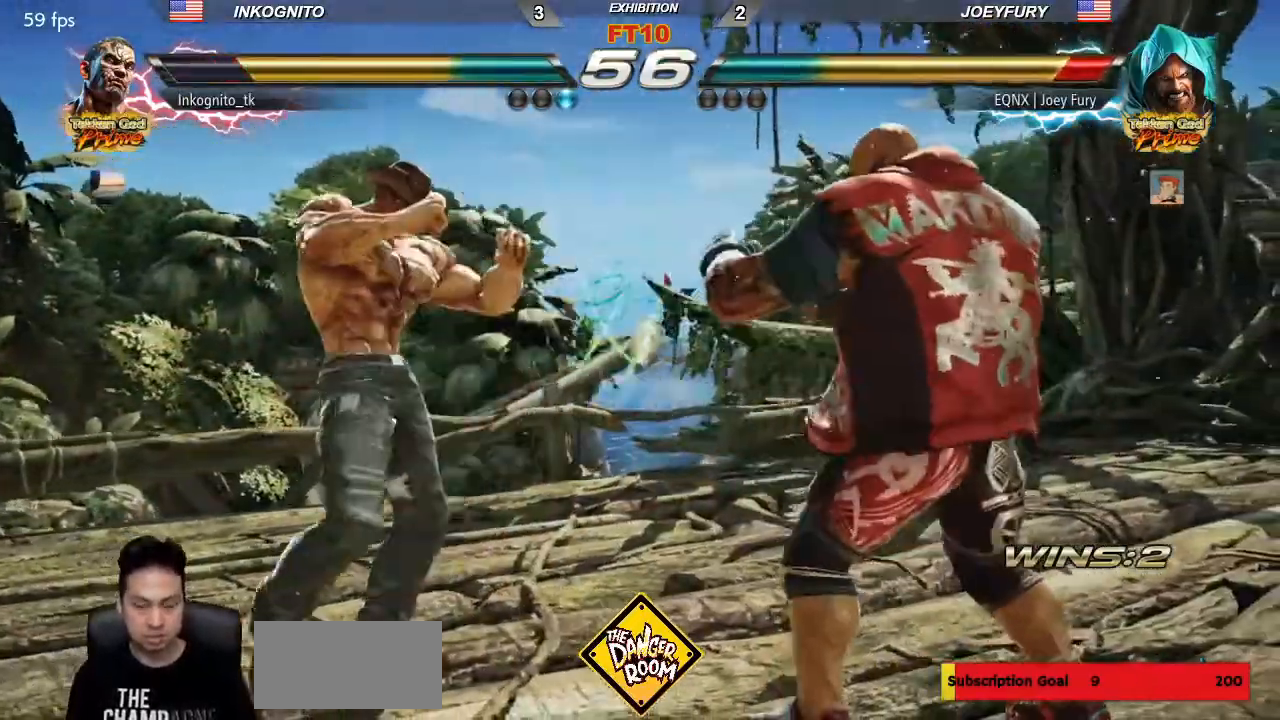
{"buttons": [], "left_stick": "center", "events": [[17, "CIRCLE", "up"], [250, "CROSS", "down"], [333, "CROSS", "up"]]}
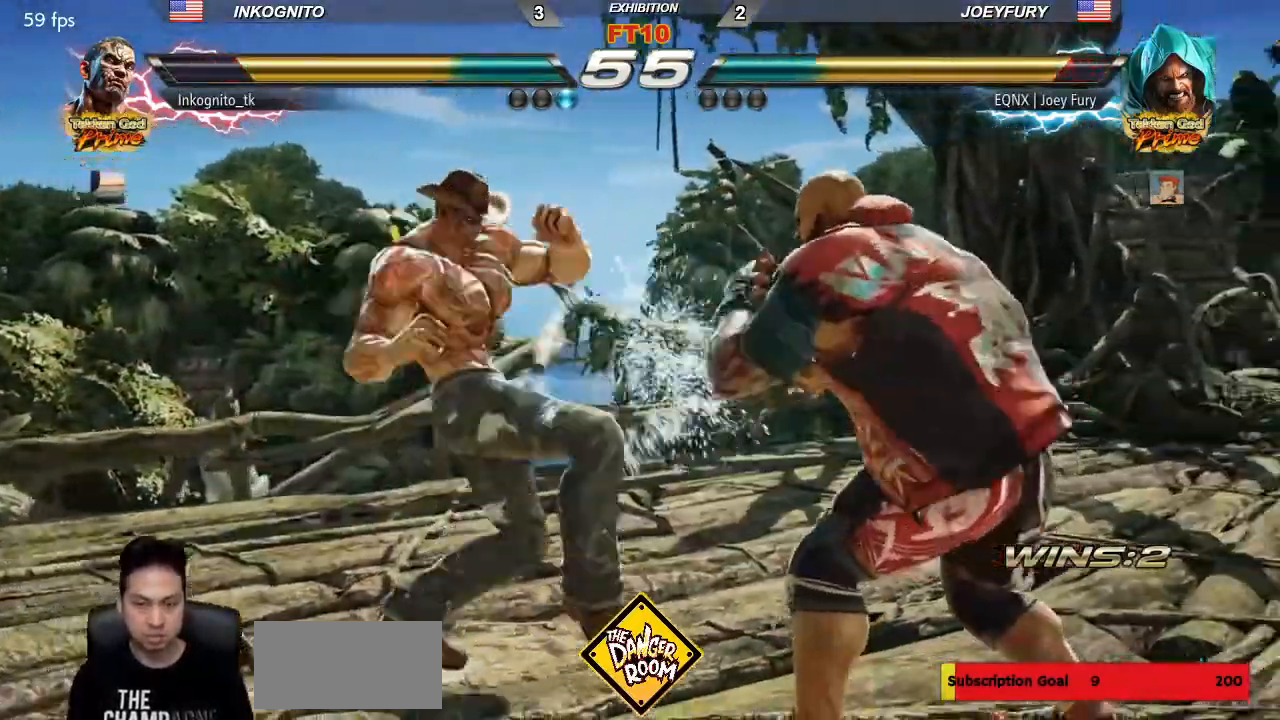
{"buttons": ["SQUARE"], "left_stick": "center"}
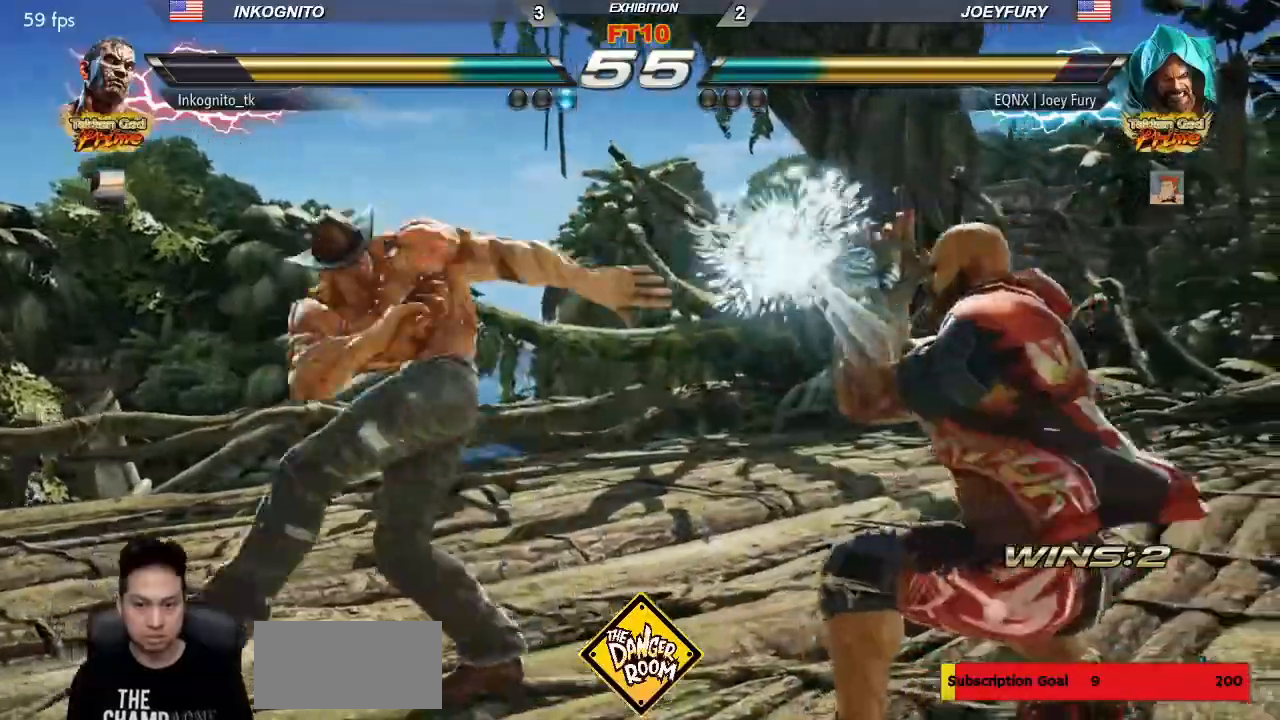
{"buttons": ["SQUARE"], "left_stick": "down-left"}
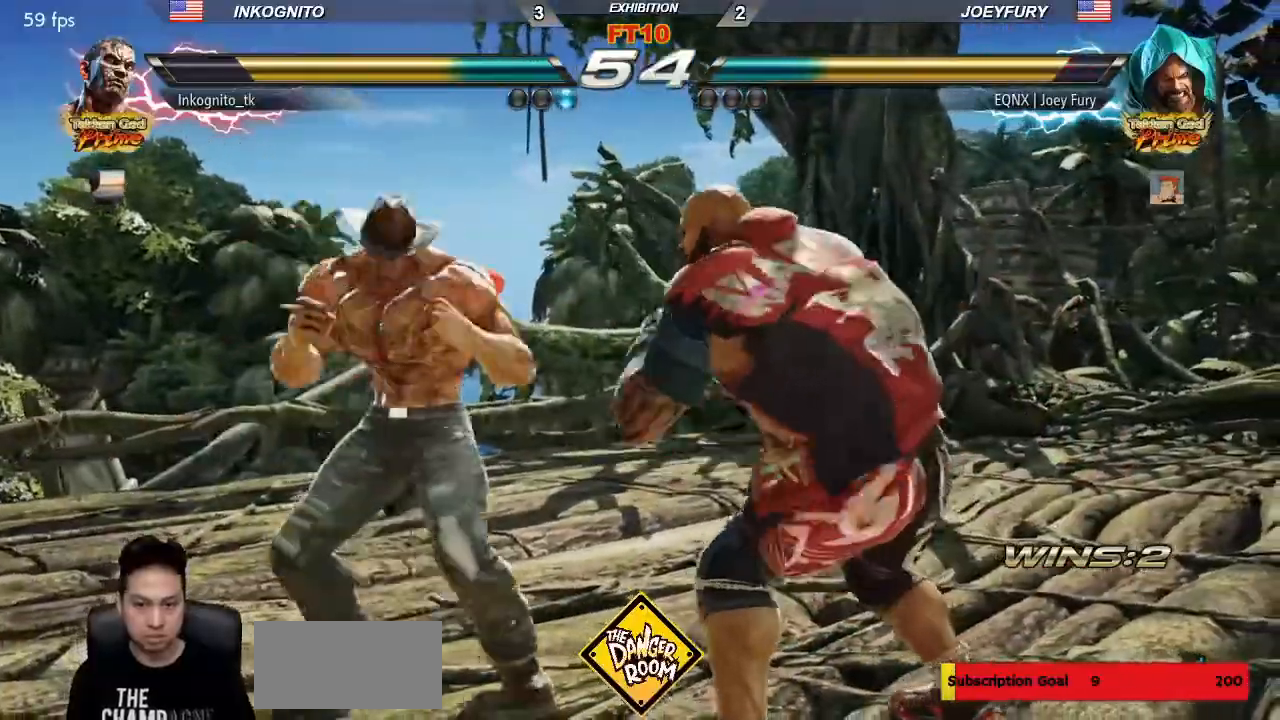
{"buttons": ["SQUARE"], "left_stick": "center", "events": [[367, "left_stick", "left"], [467, "left_stick", "center"]]}
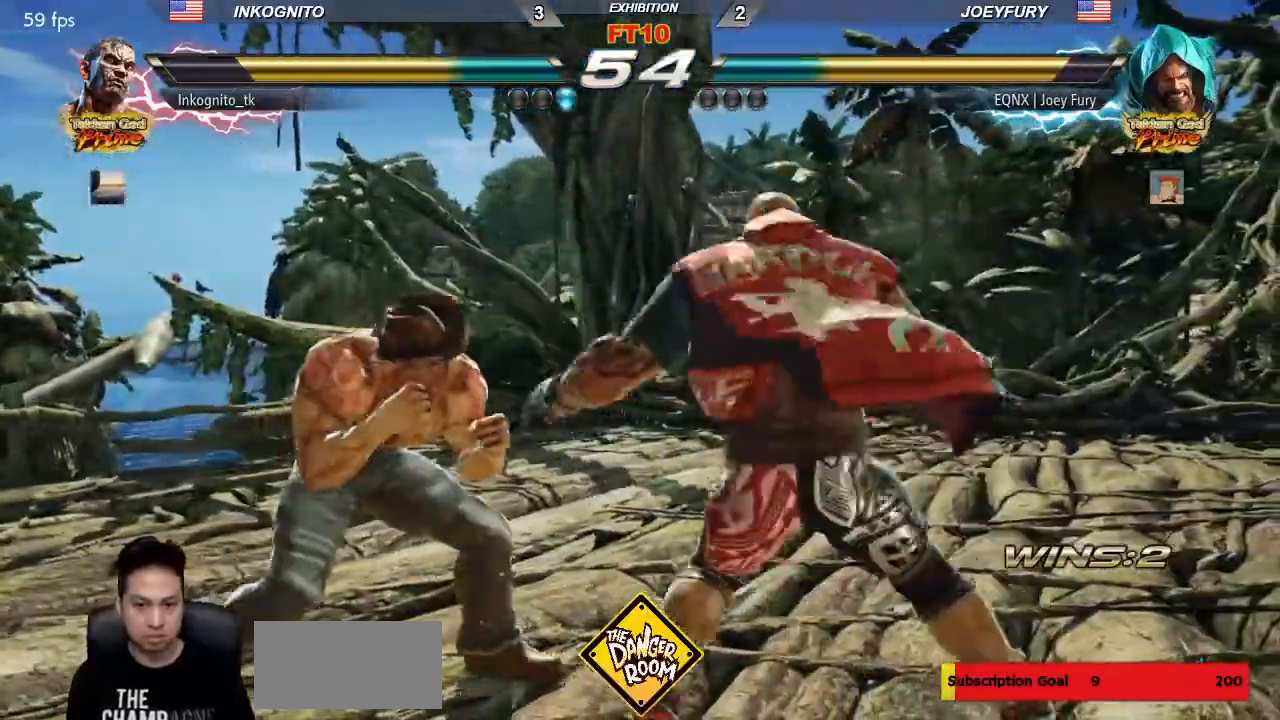
{"buttons": ["SQUARE"], "left_stick": "center", "events": [[33, "left_stick", "left"], [450, "left_stick", "center"]]}
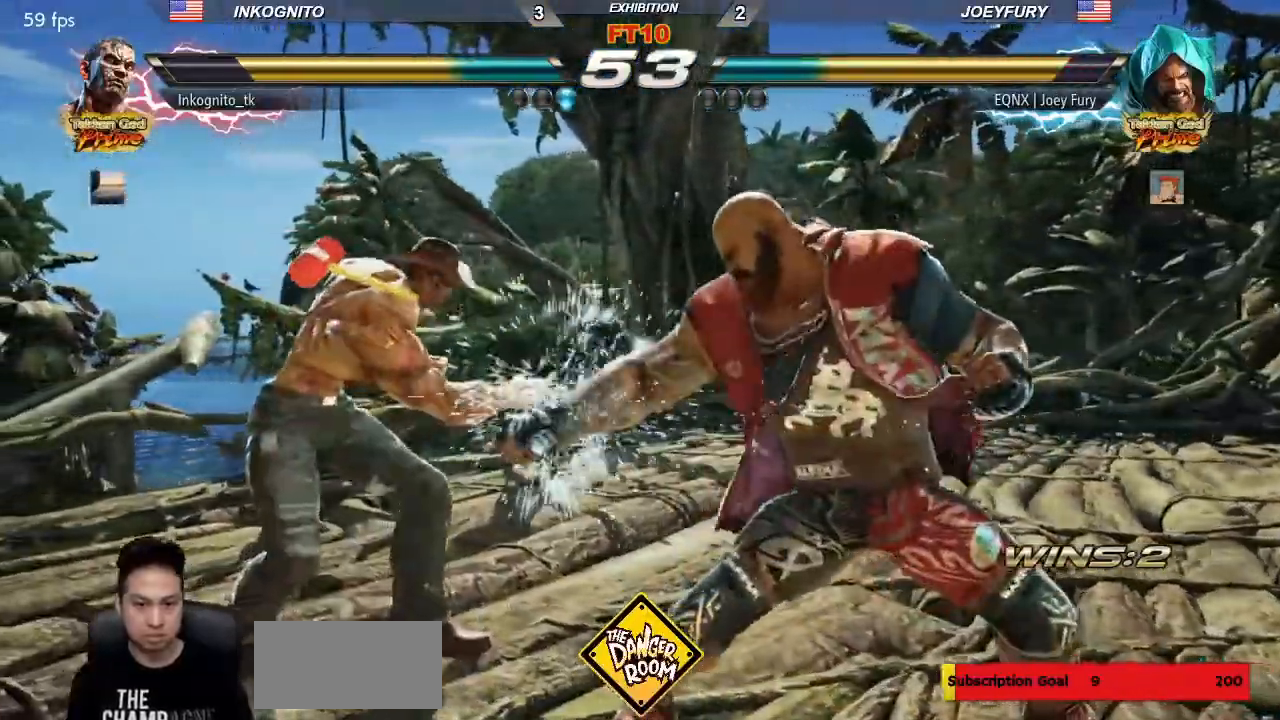
{"buttons": ["CIRCLE"], "left_stick": "center", "events": [[50, "SQUARE", "up"], [133, "left_stick", "down-left"], [167, "CIRCLE", "down"], [283, "left_stick", "center"]]}
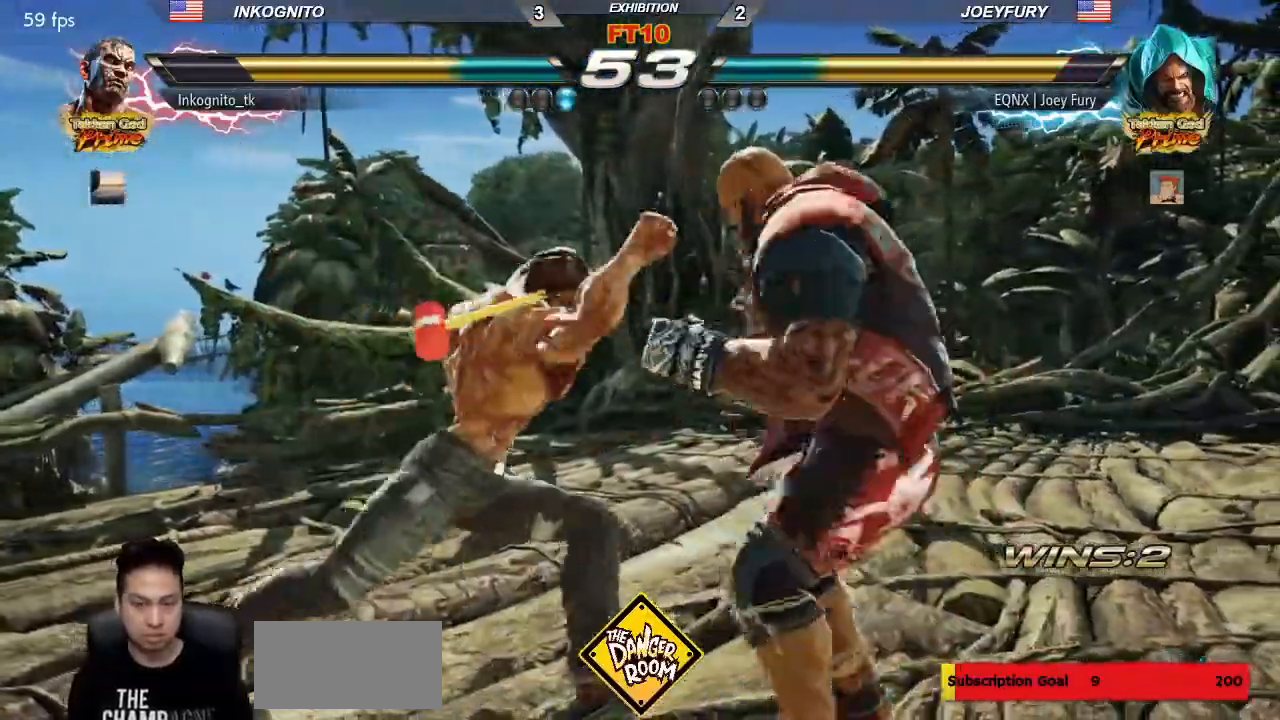
{"buttons": ["CIRCLE"], "left_stick": "center"}
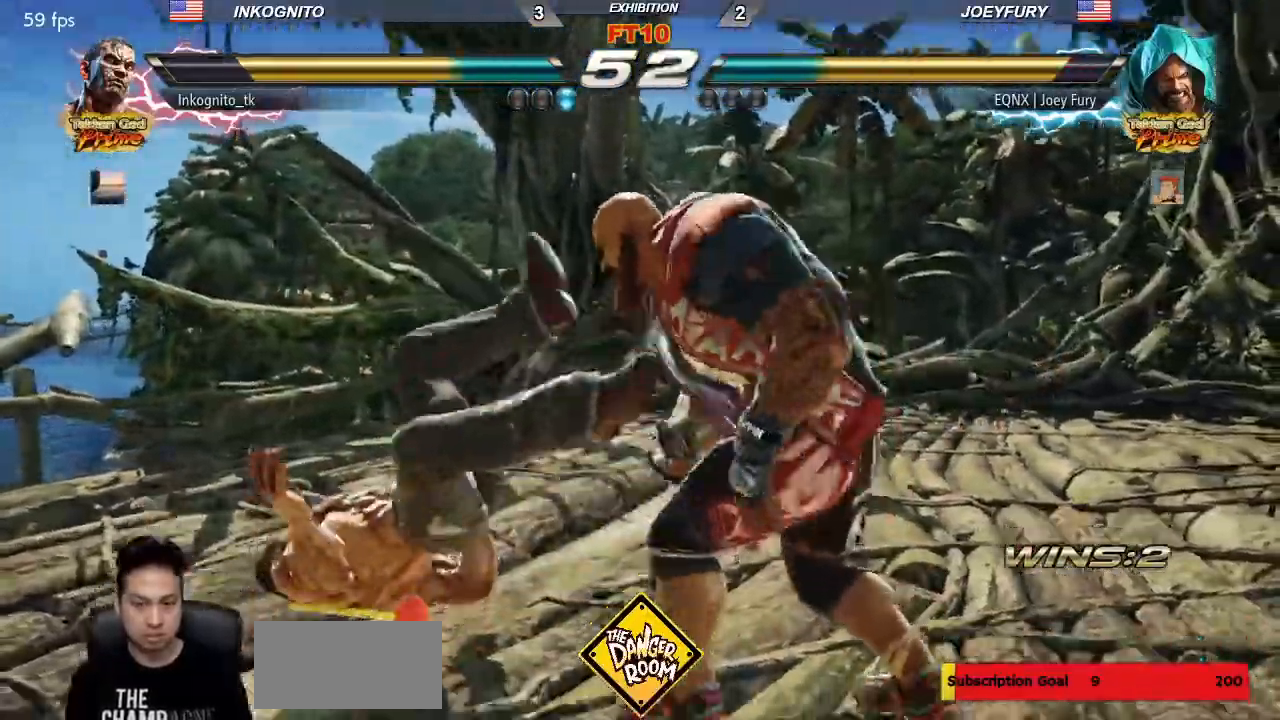
{"buttons": [], "left_stick": "center", "events": [[17, "CIRCLE", "up"]]}
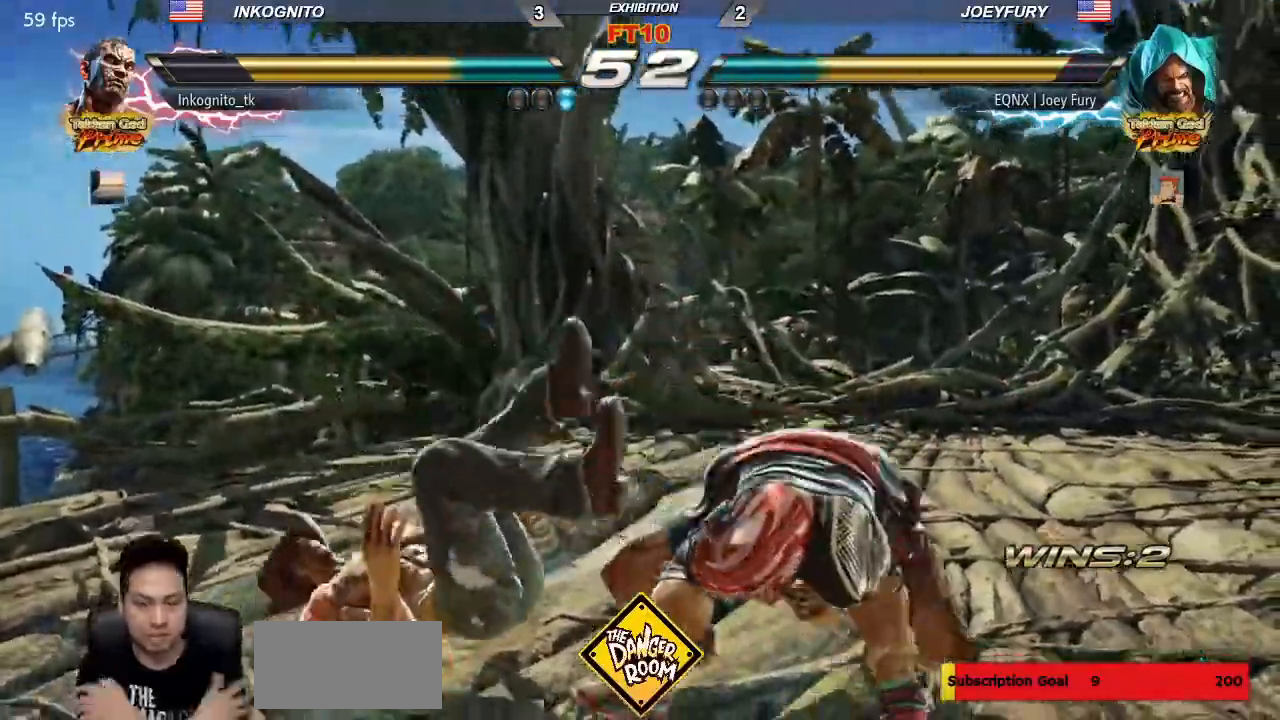
{"buttons": [], "left_stick": "center", "events": []}
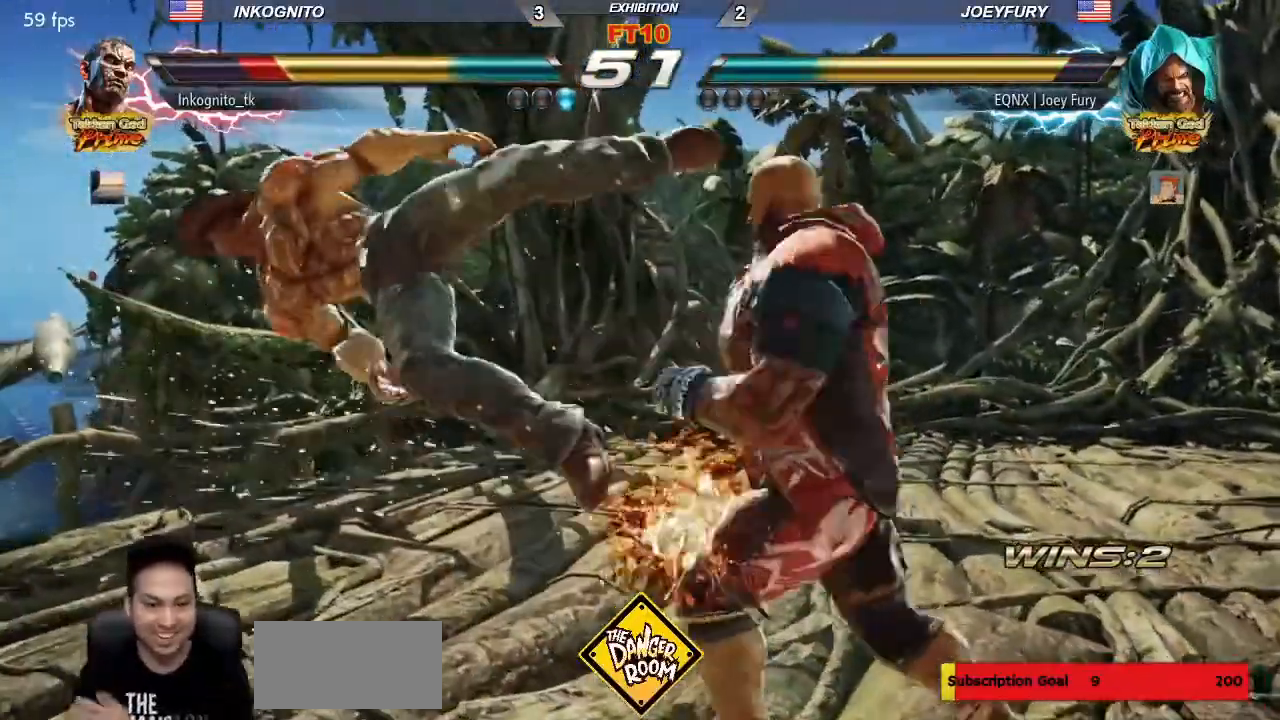
{"buttons": ["SQUARE", "TRIANGLE"], "left_stick": "center", "events": [[383, "TRIANGLE", "down"], [467, "SQUARE", "down"]]}
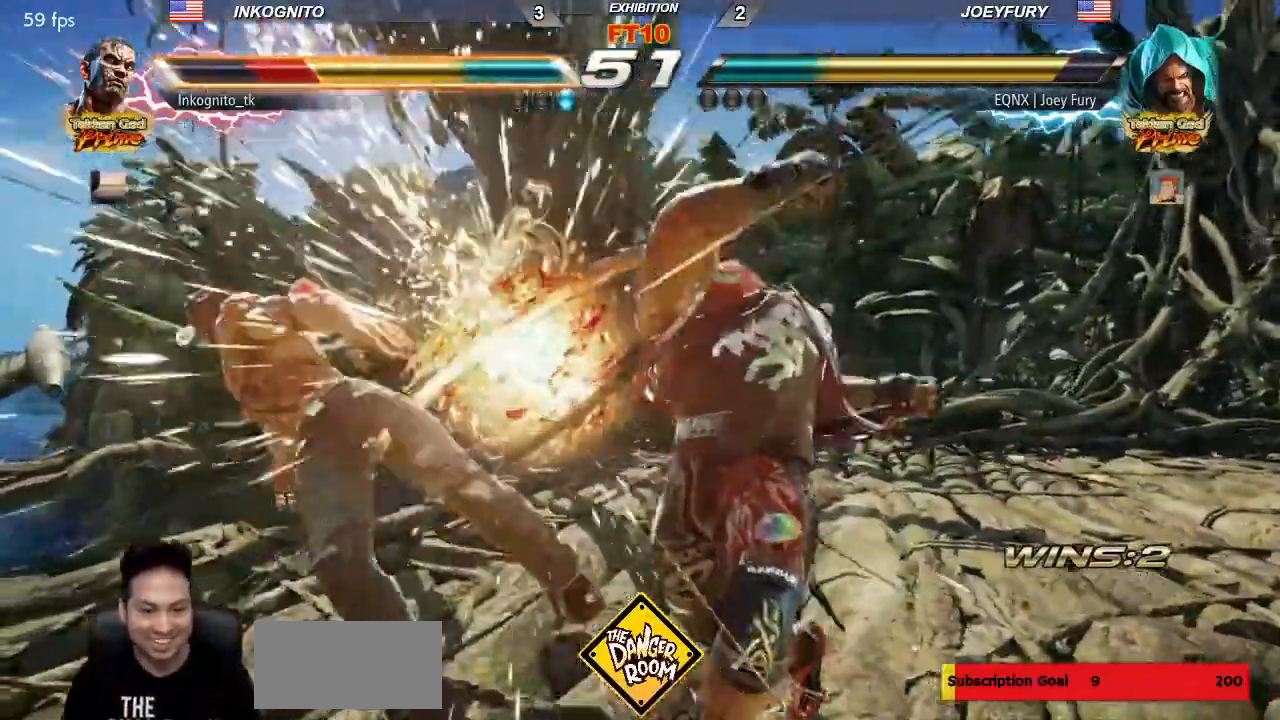
{"buttons": [], "left_stick": "center", "events": [[17, "TRIANGLE", "up"], [33, "SQUARE", "up"]]}
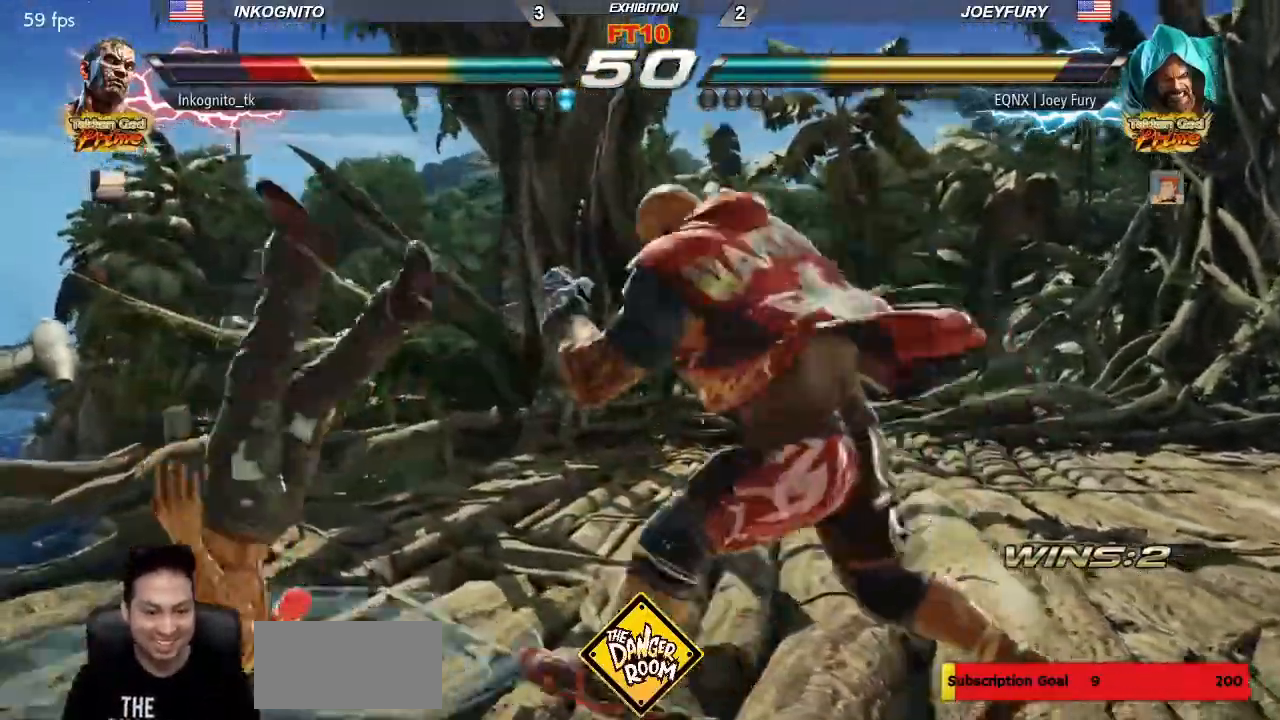
{"buttons": [], "left_stick": "center", "events": []}
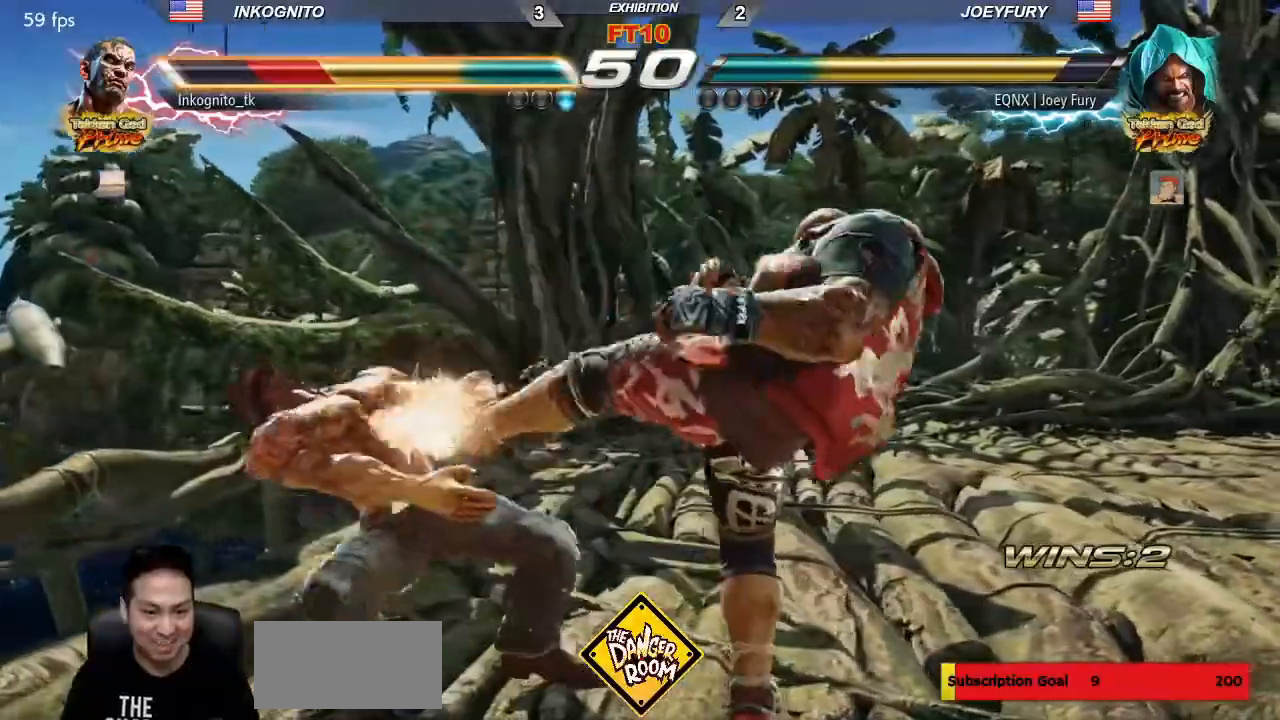
{"buttons": [], "left_stick": "center", "events": []}
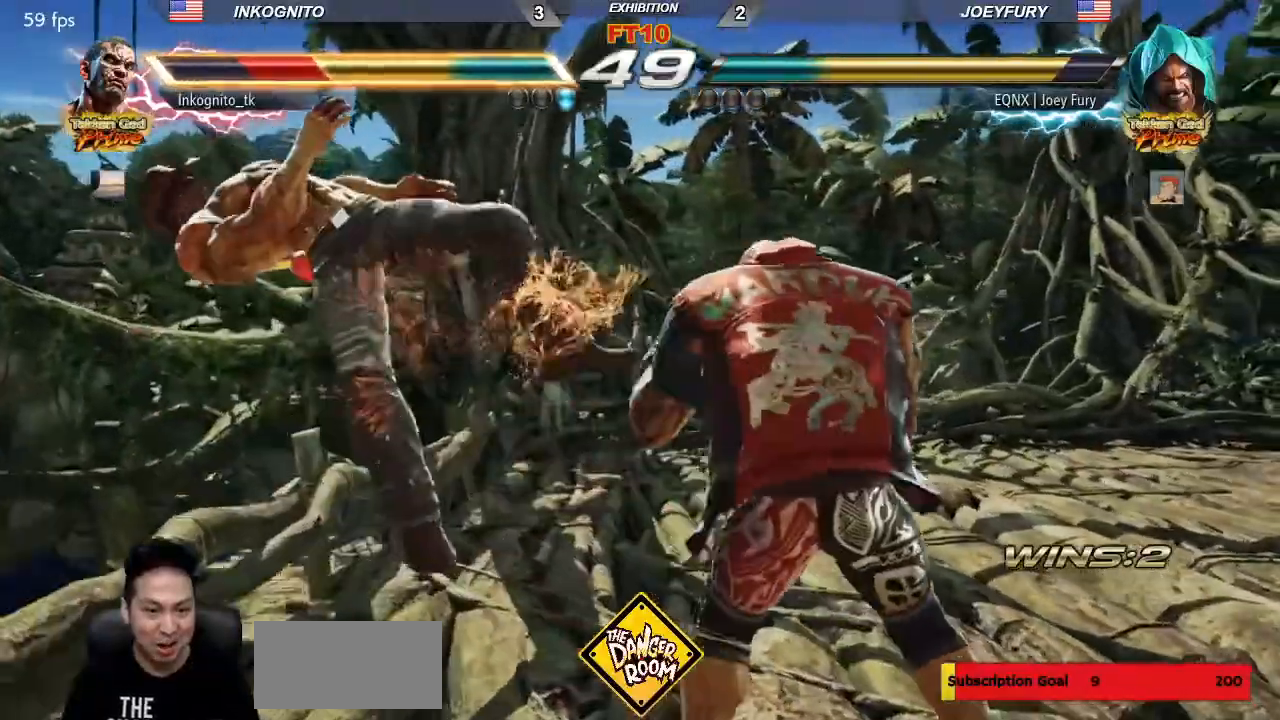
{"buttons": [], "left_stick": "center", "events": []}
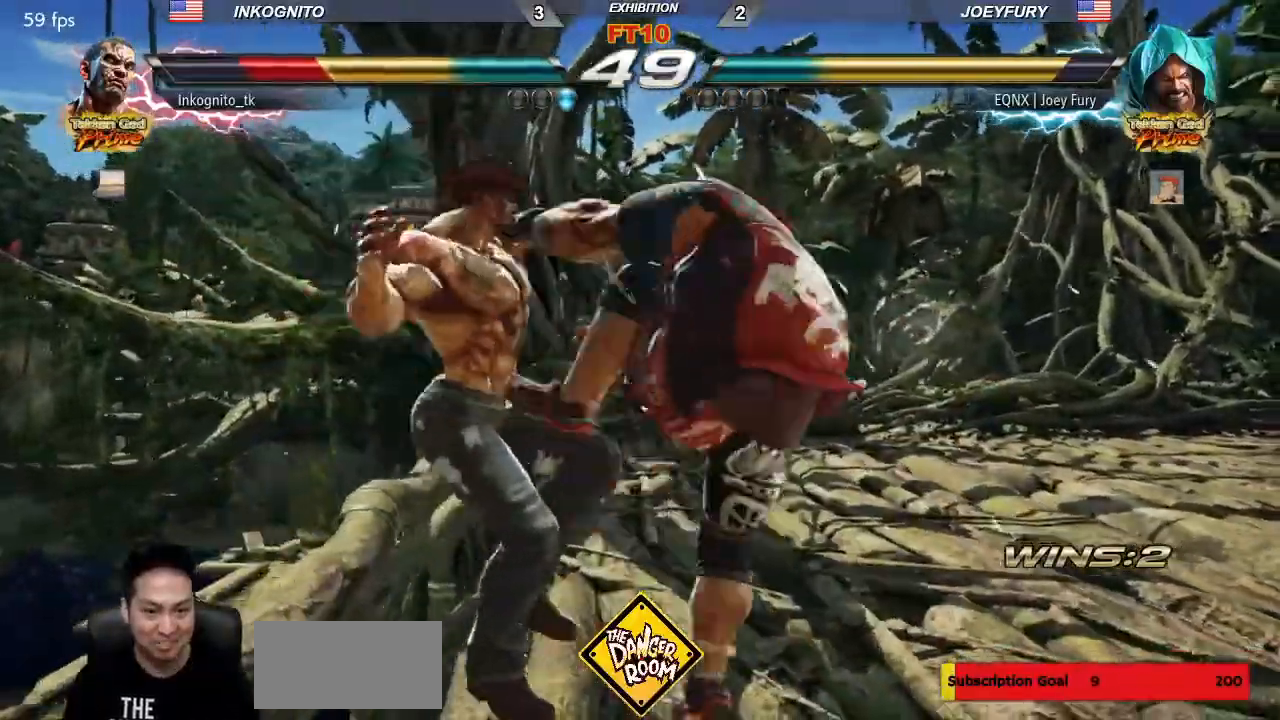
{"buttons": [], "left_stick": "center", "events": []}
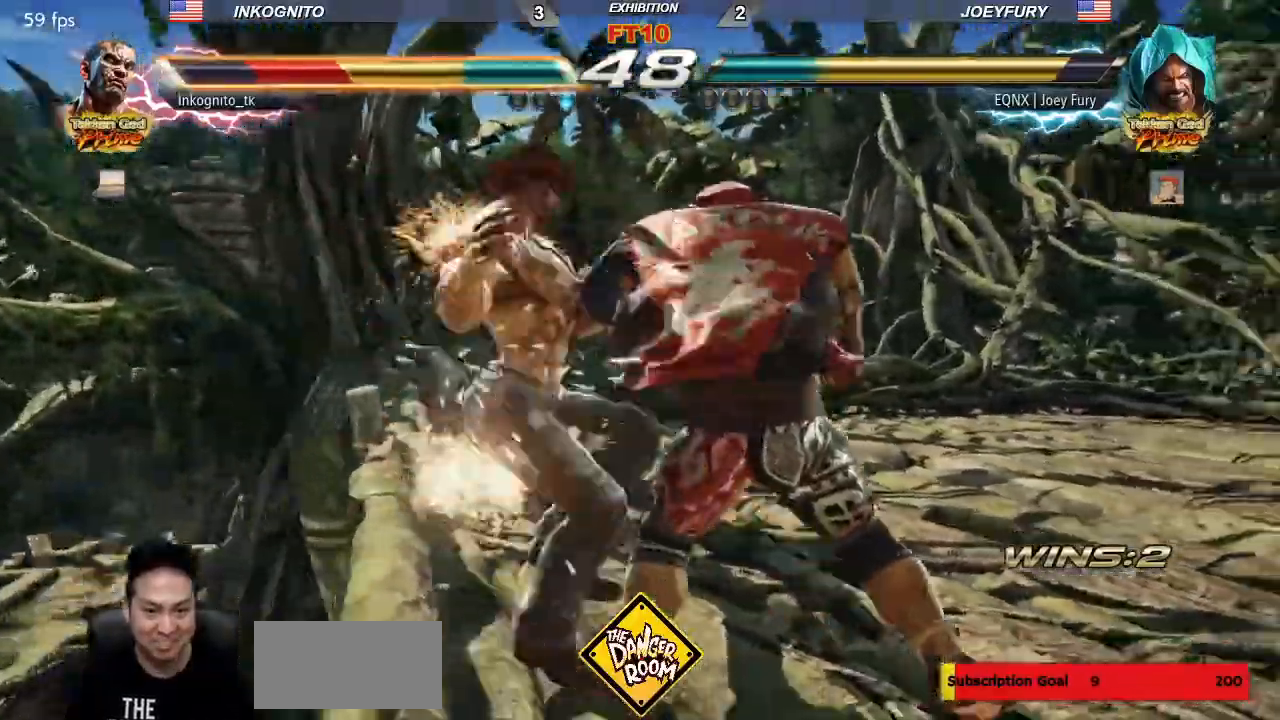
{"buttons": [], "left_stick": "center", "events": [[367, "TRIANGLE", "down"], [400, "TRIANGLE", "up"]]}
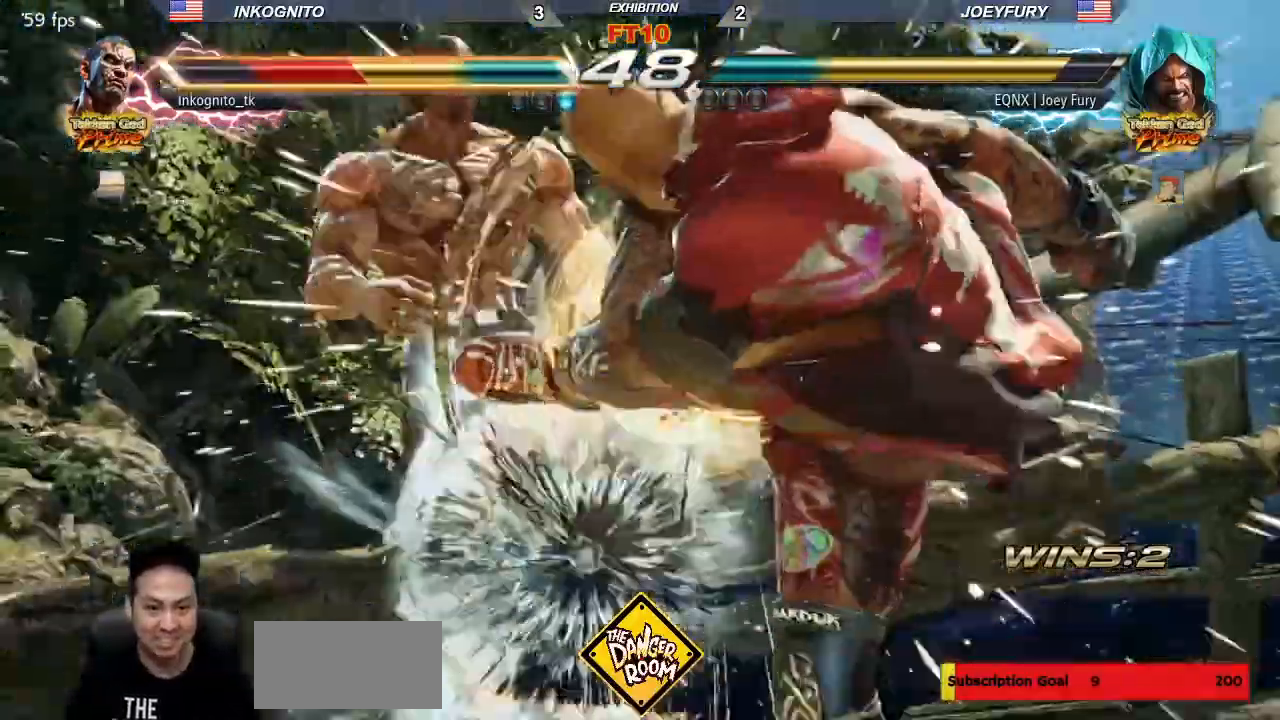
{"buttons": [], "left_stick": "center", "events": [[217, "TRIANGLE", "down"], [250, "SQUARE", "down"], [300, "TRIANGLE", "up"], [350, "SQUARE", "up"]]}
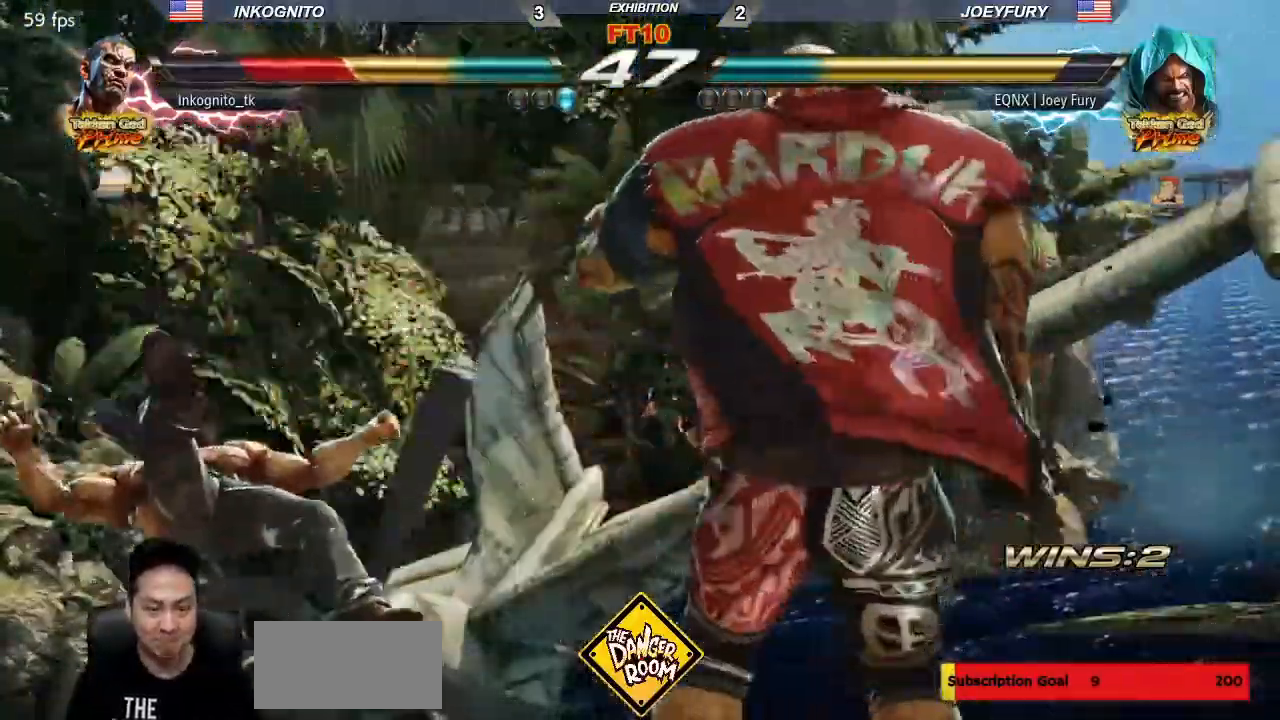
{"buttons": [], "left_stick": "center", "events": []}
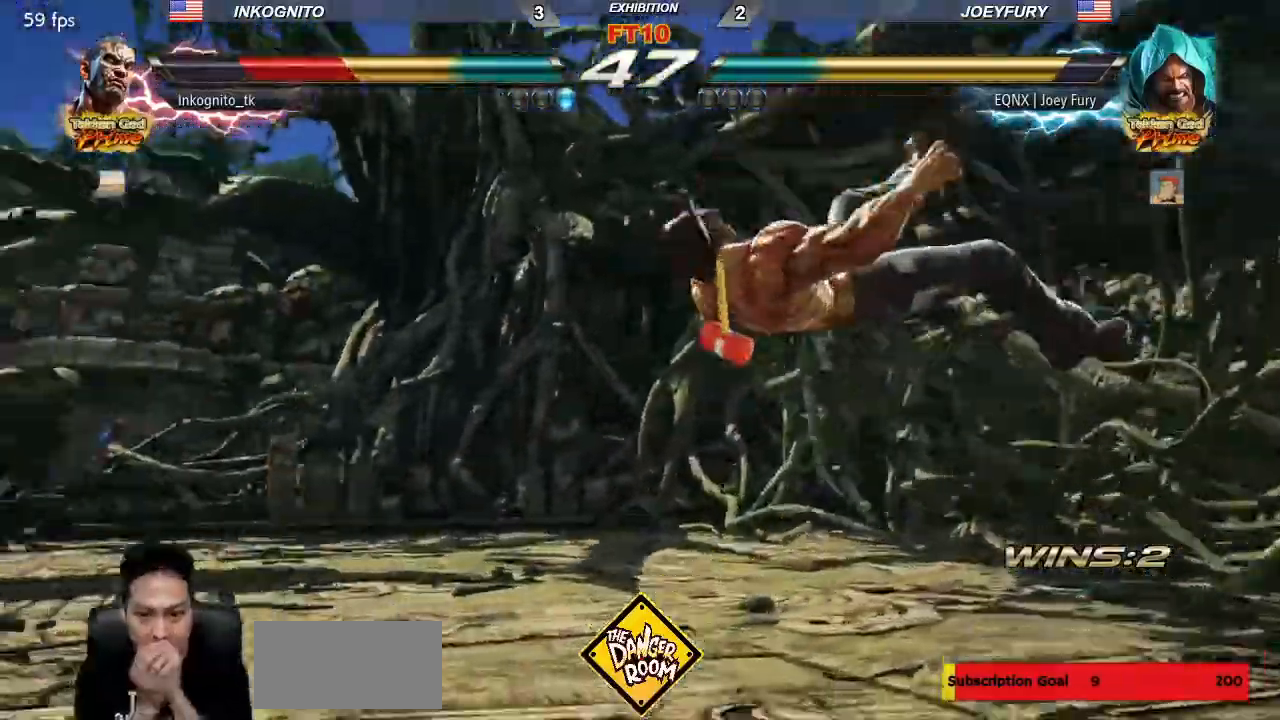
{"buttons": [], "left_stick": "center", "events": []}
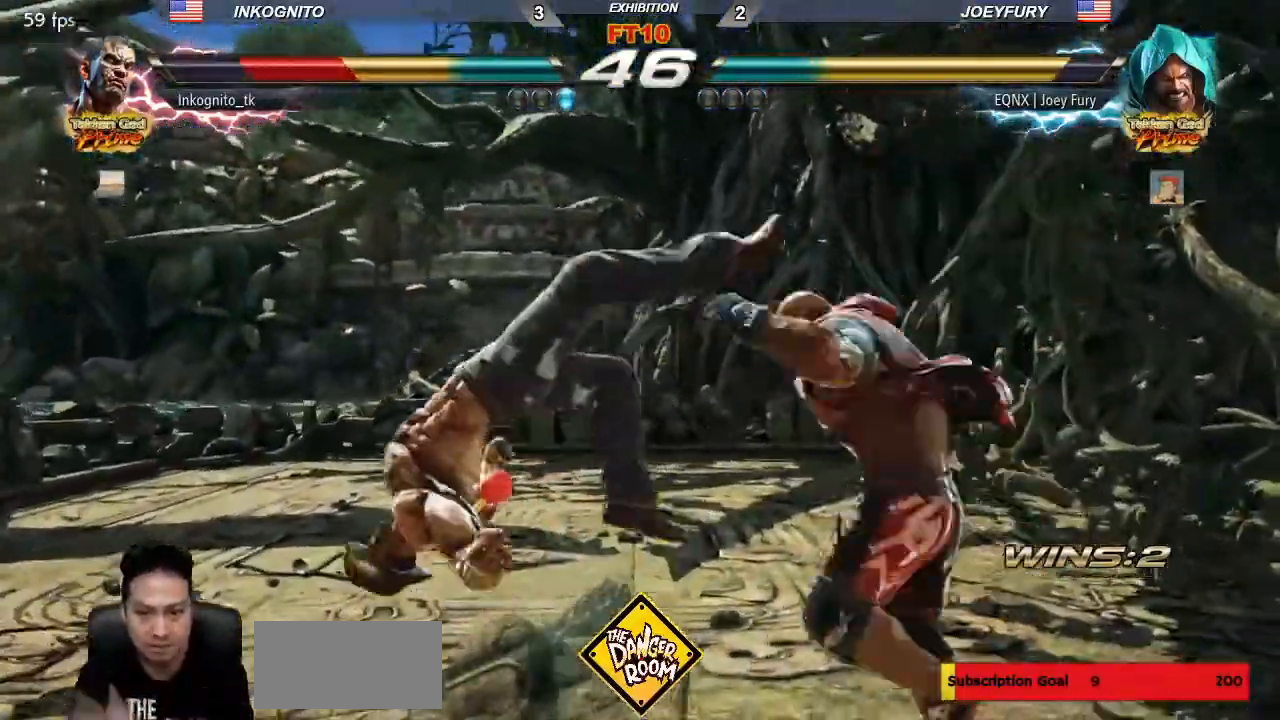
{"buttons": [], "left_stick": "center", "events": []}
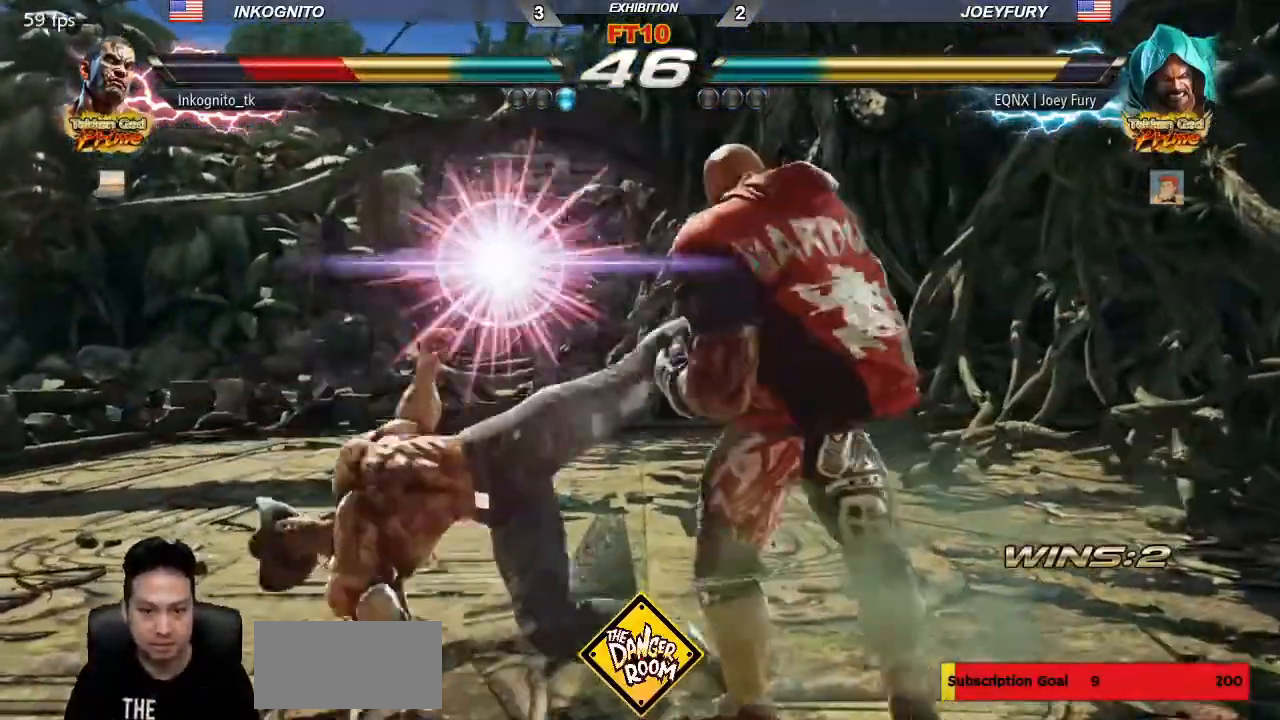
{"buttons": [], "left_stick": "center", "events": []}
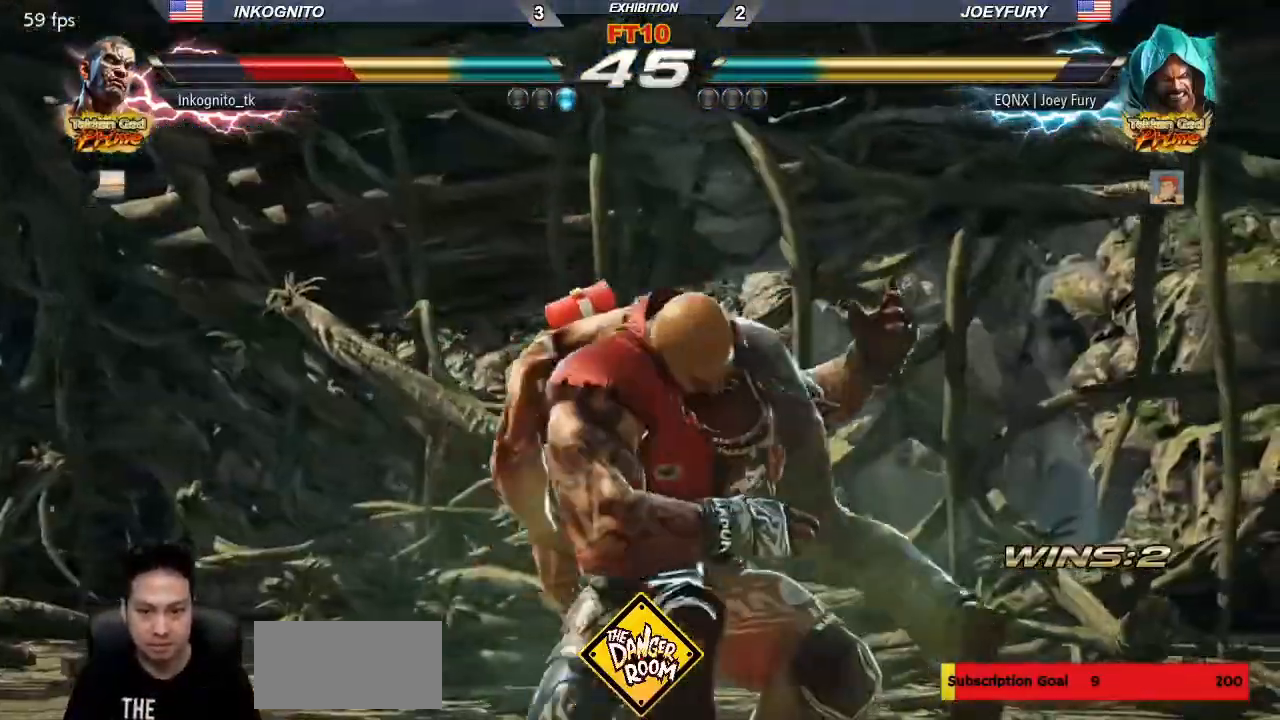
{"buttons": [], "left_stick": "center", "events": []}
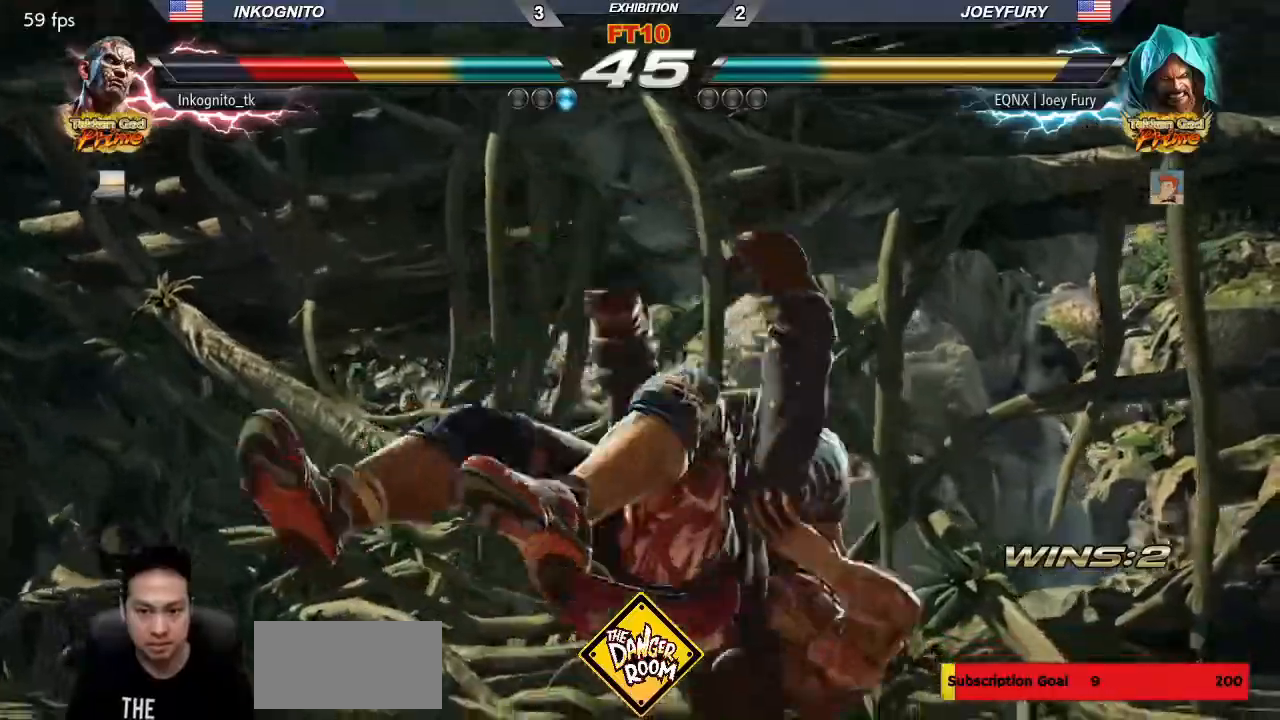
{"buttons": [], "left_stick": "center", "events": []}
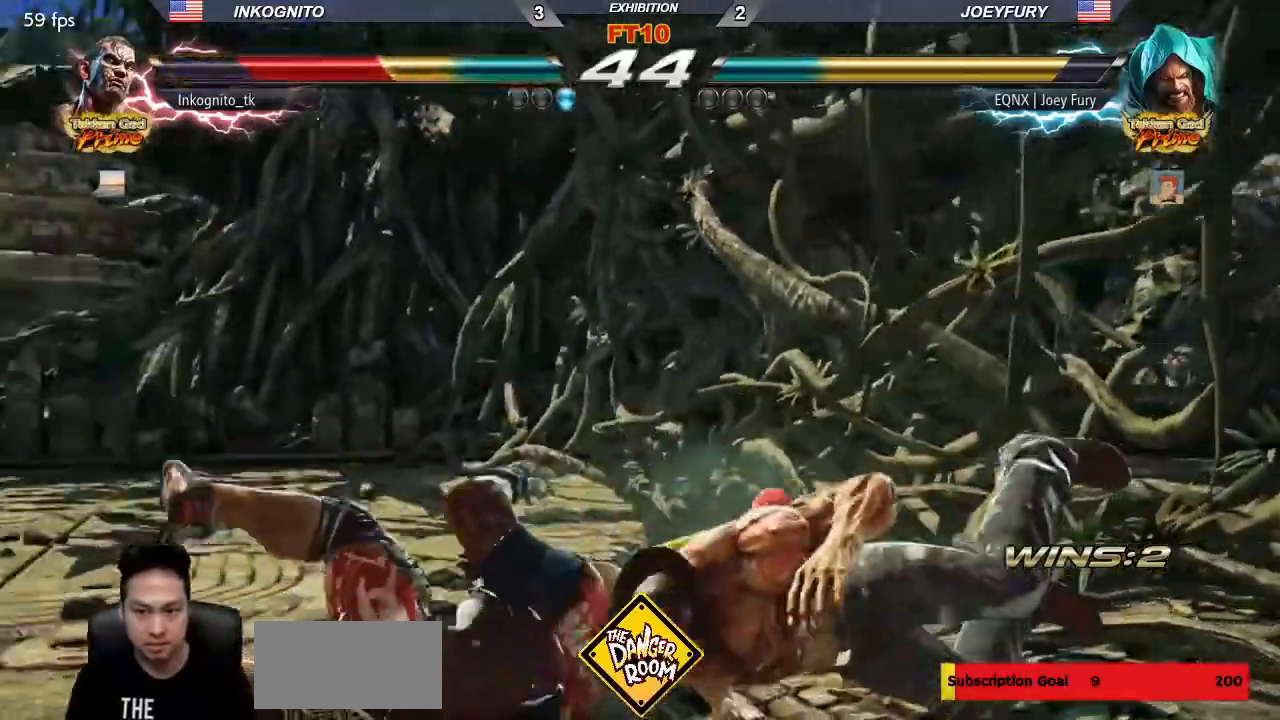
{"buttons": [], "left_stick": "right", "events": [[333, "left_stick", "right"]]}